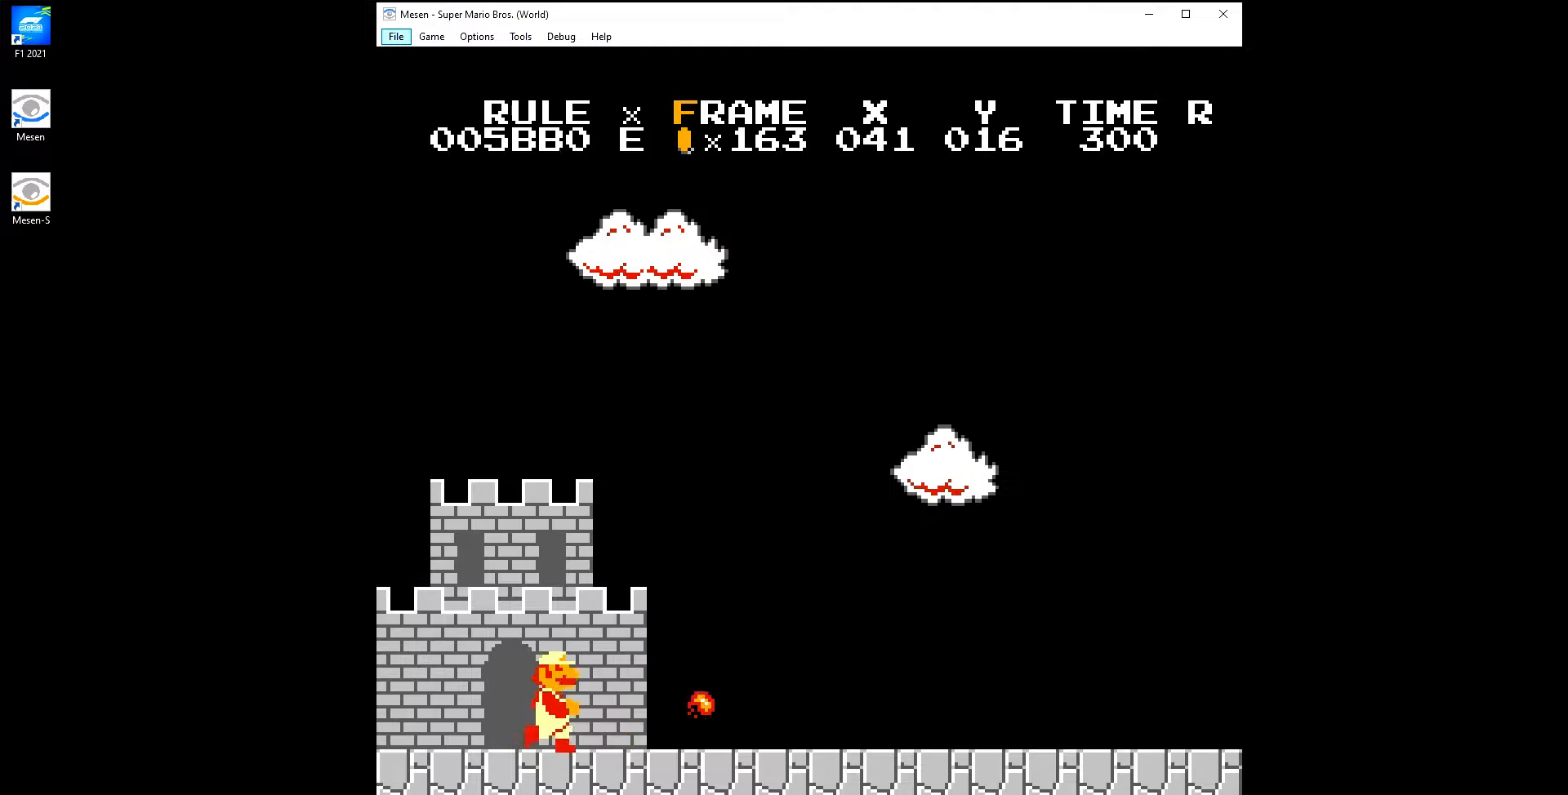
Gameplay with a controller (Nintendo layout); each line is a JSON object with the inputs held at the frame after it. "events" lists button and stick changes between this image and that frame as [ms after this image, input, new state], when the widget could be followed in between. Not read: L3 R3.
{"buttons": ["B", "DPAD_RIGHT"], "events": []}
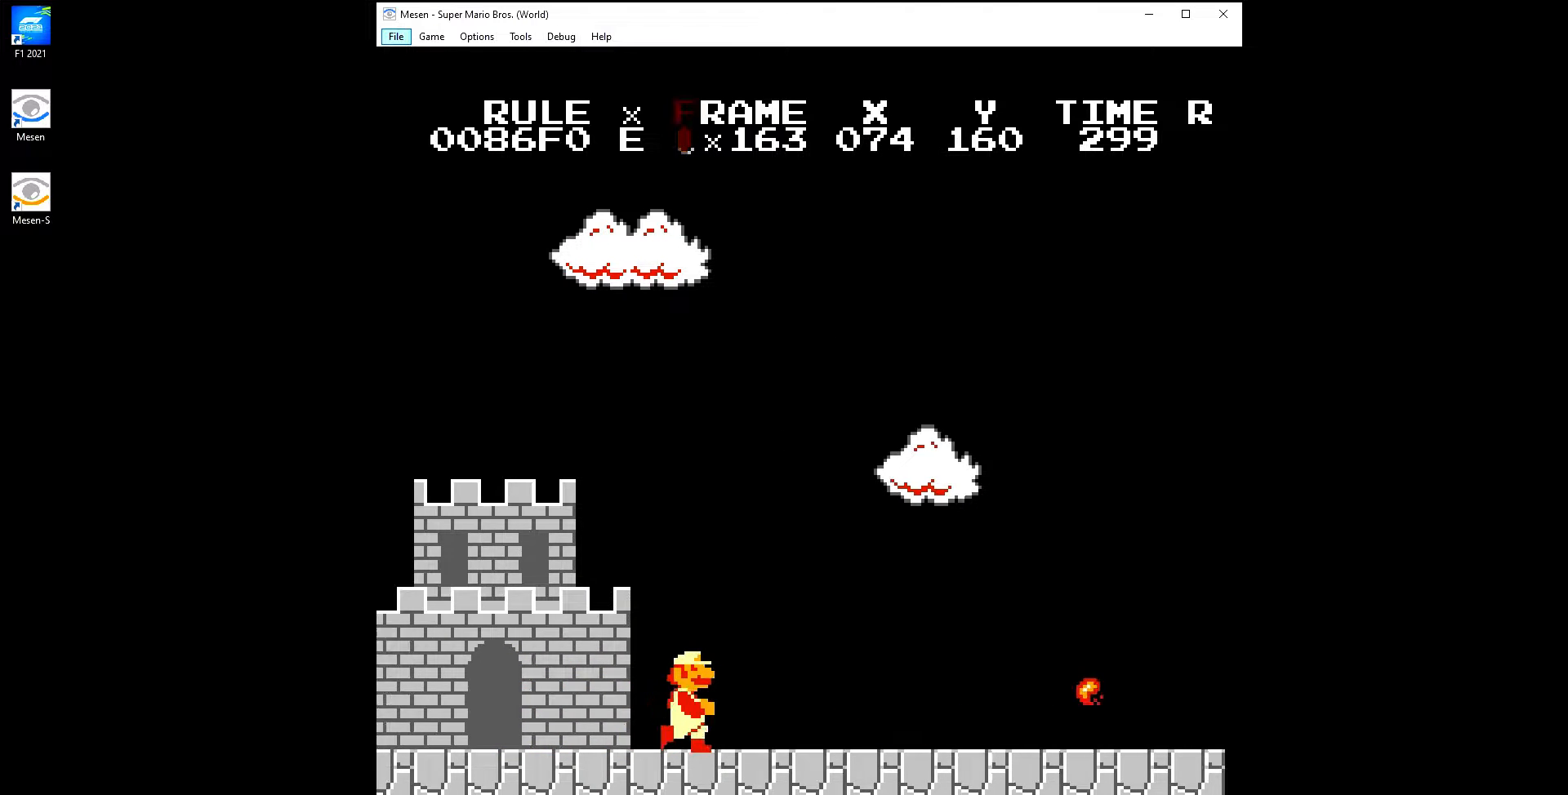
{"buttons": ["B", "DPAD_RIGHT"], "events": []}
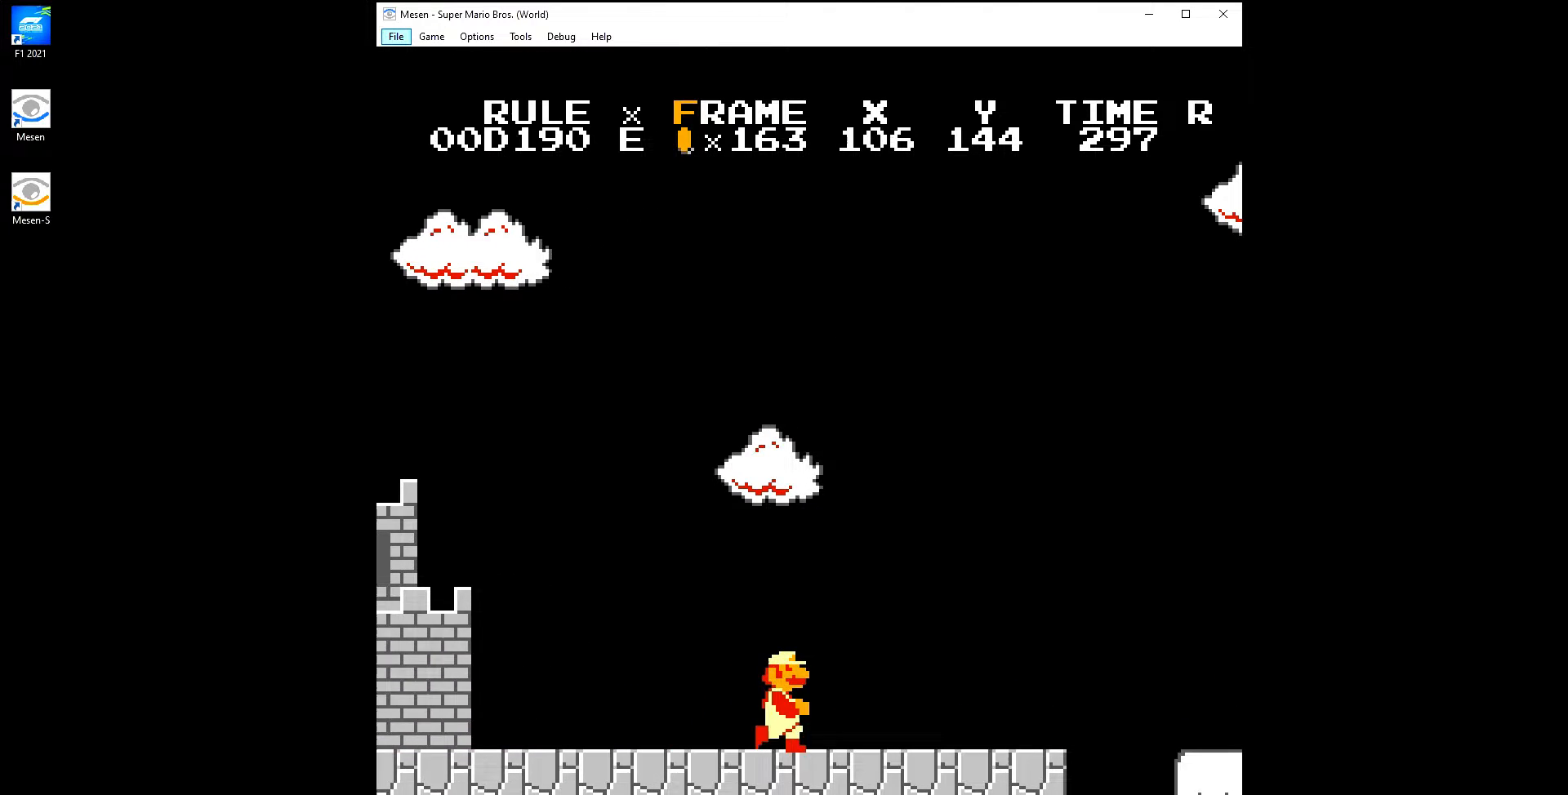
{"buttons": ["B", "DPAD_RIGHT"], "events": []}
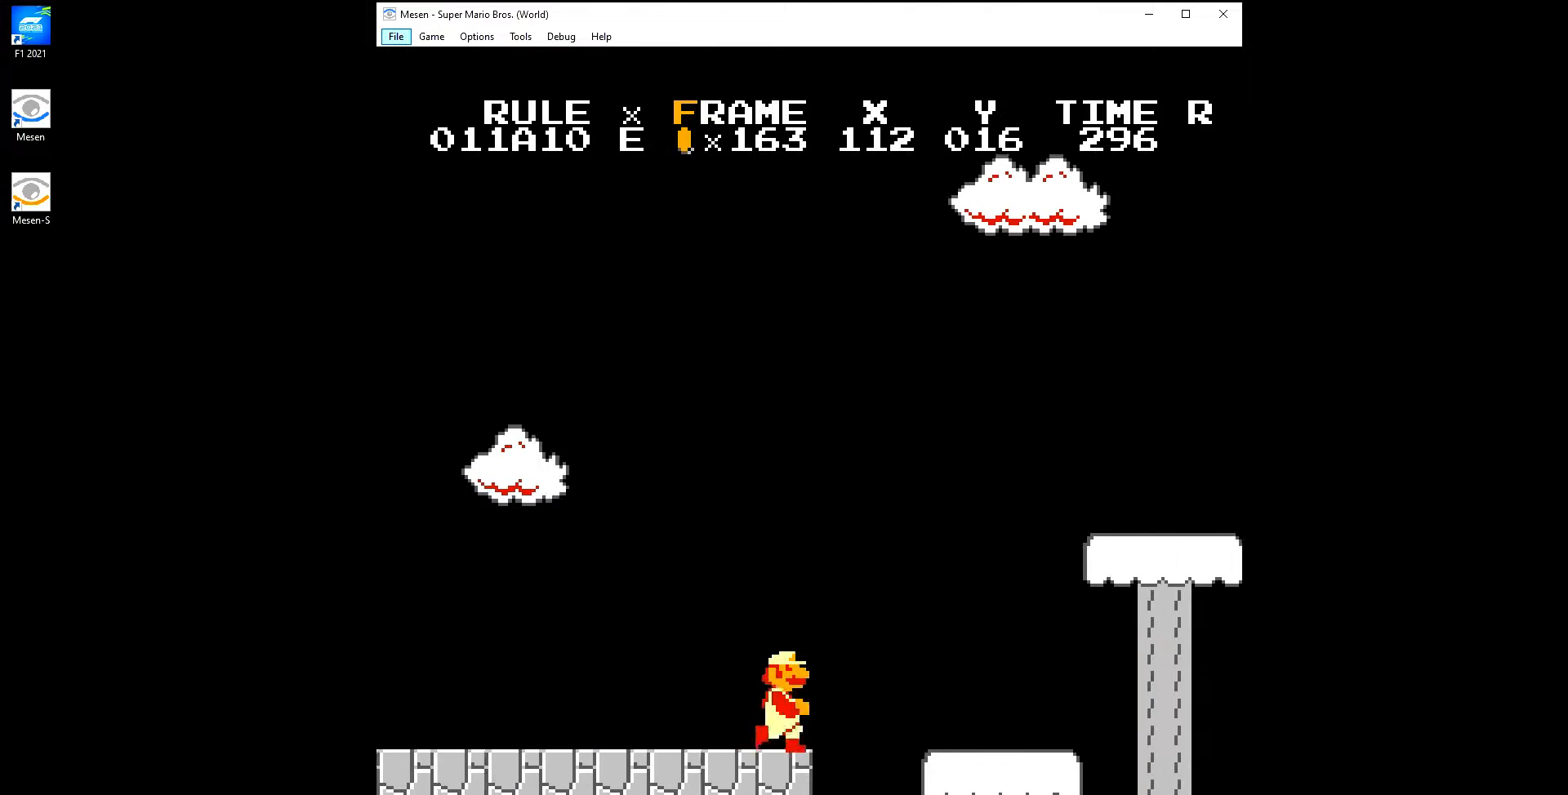
{"buttons": ["B", "DPAD_RIGHT"], "events": [[33, "A", "down"], [500, "A", "up"]]}
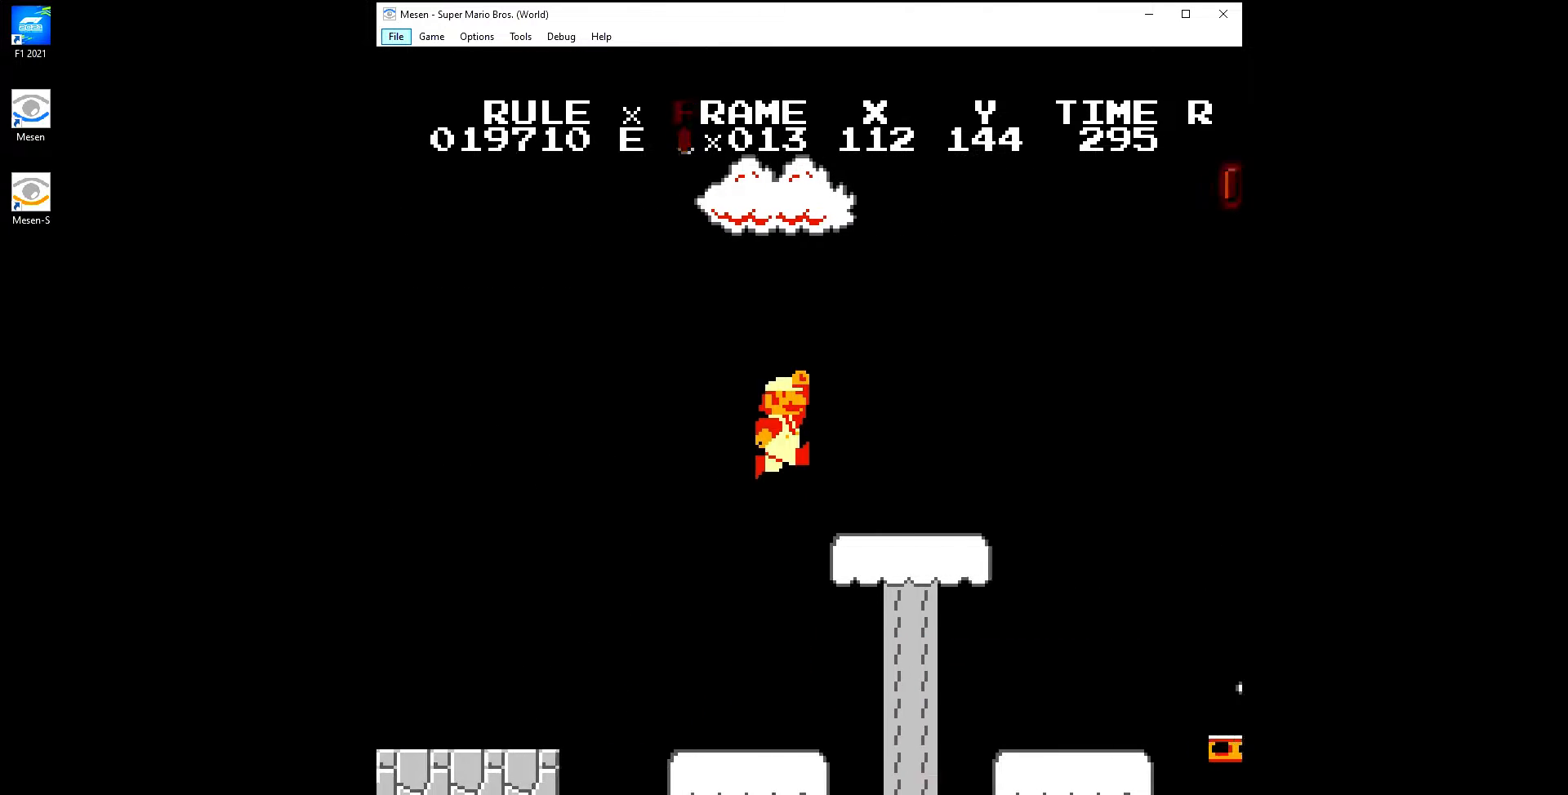
{"buttons": ["A", "B", "DPAD_RIGHT"], "events": [[367, "A", "down"]]}
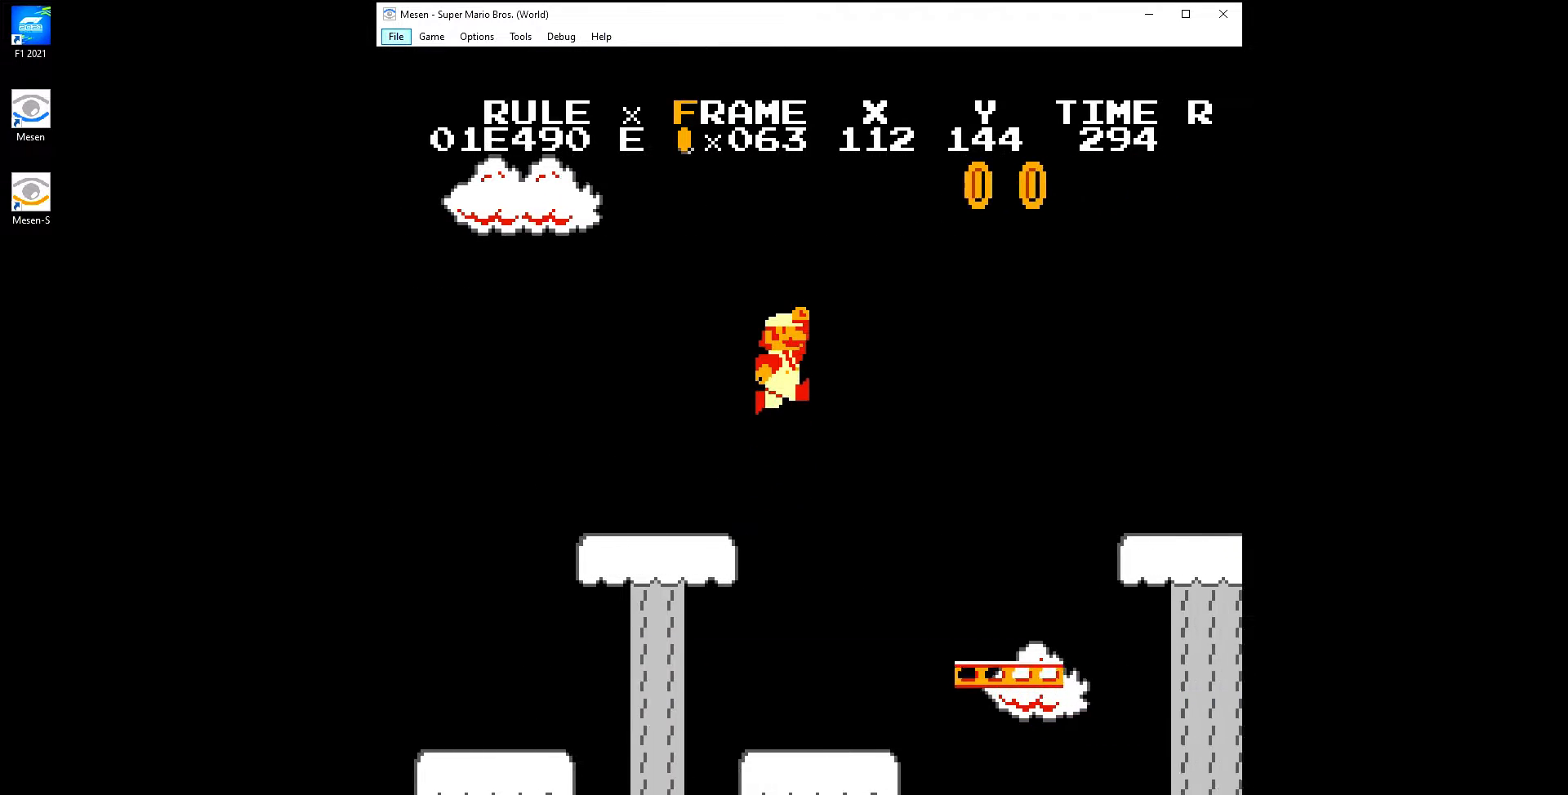
{"buttons": ["B", "DPAD_RIGHT"], "events": [[500, "A", "up"]]}
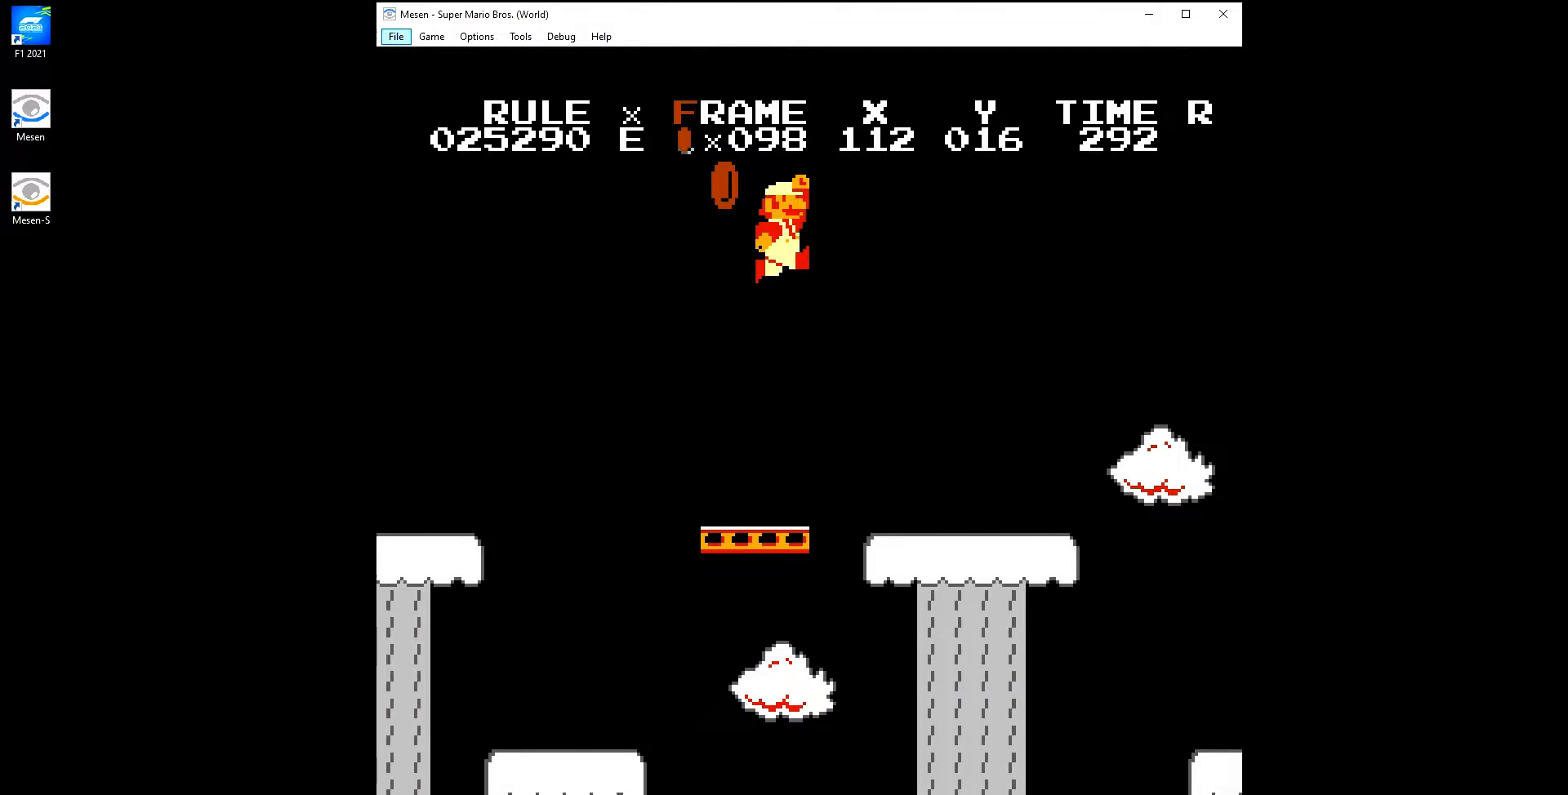
{"buttons": ["B", "DPAD_RIGHT"], "events": []}
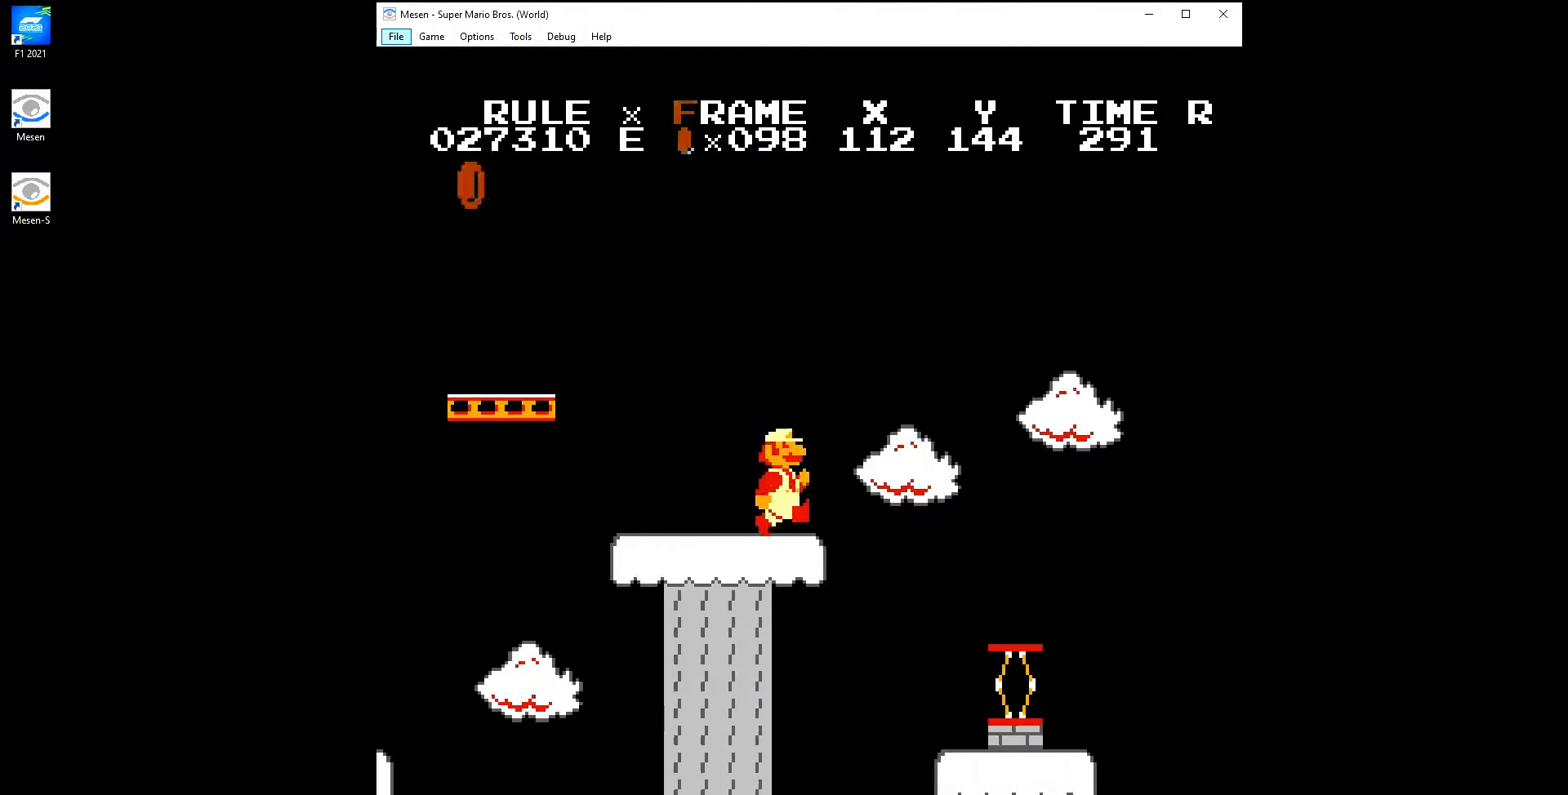
{"buttons": ["B", "DPAD_RIGHT"], "events": [[17, "A", "down"], [333, "A", "up"]]}
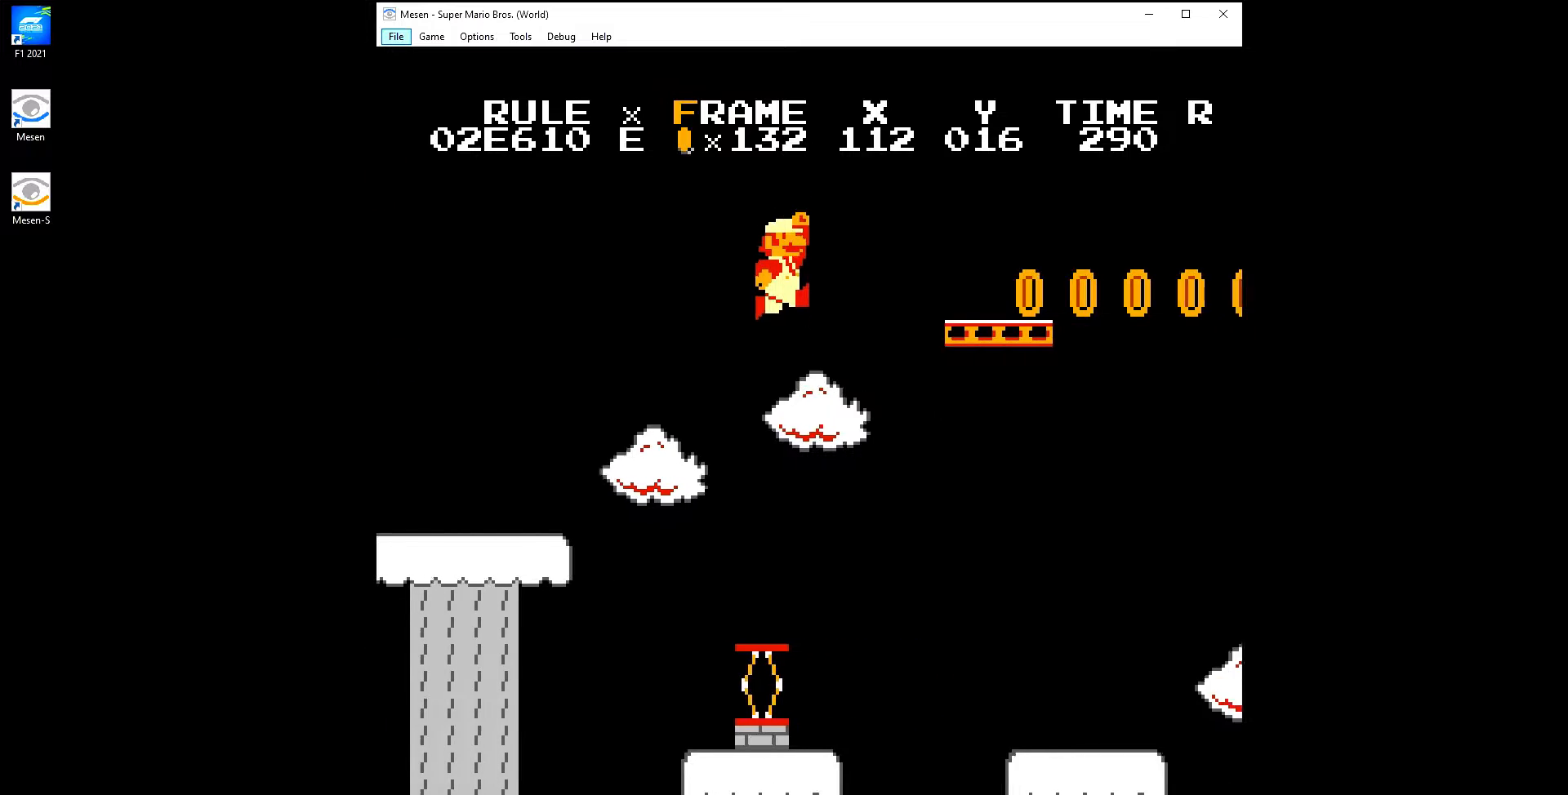
{"buttons": ["B", "DPAD_RIGHT"], "events": []}
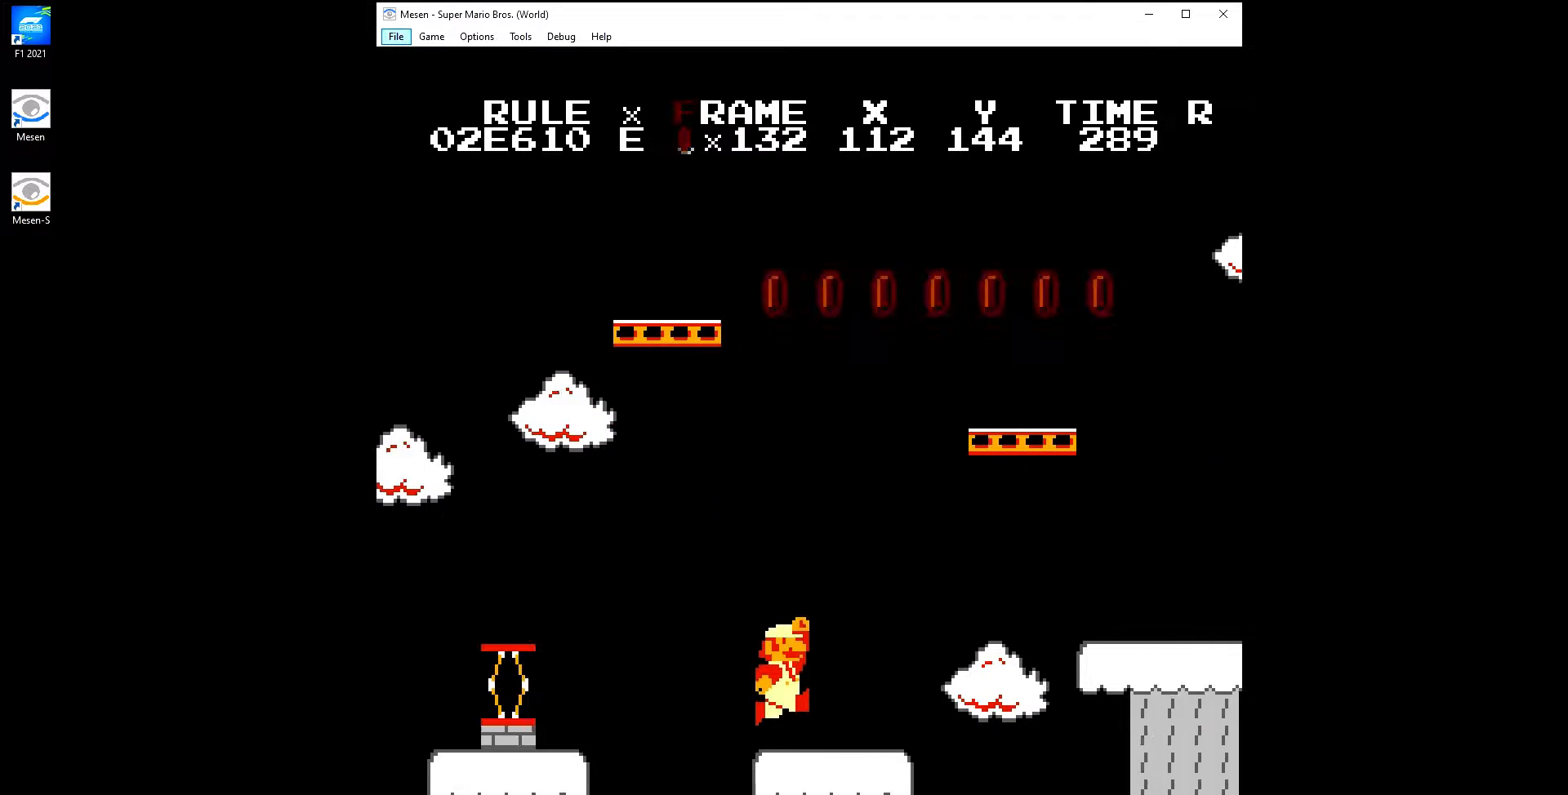
{"buttons": ["B", "DPAD_RIGHT"], "events": [[200, "A", "down"], [367, "A", "up"]]}
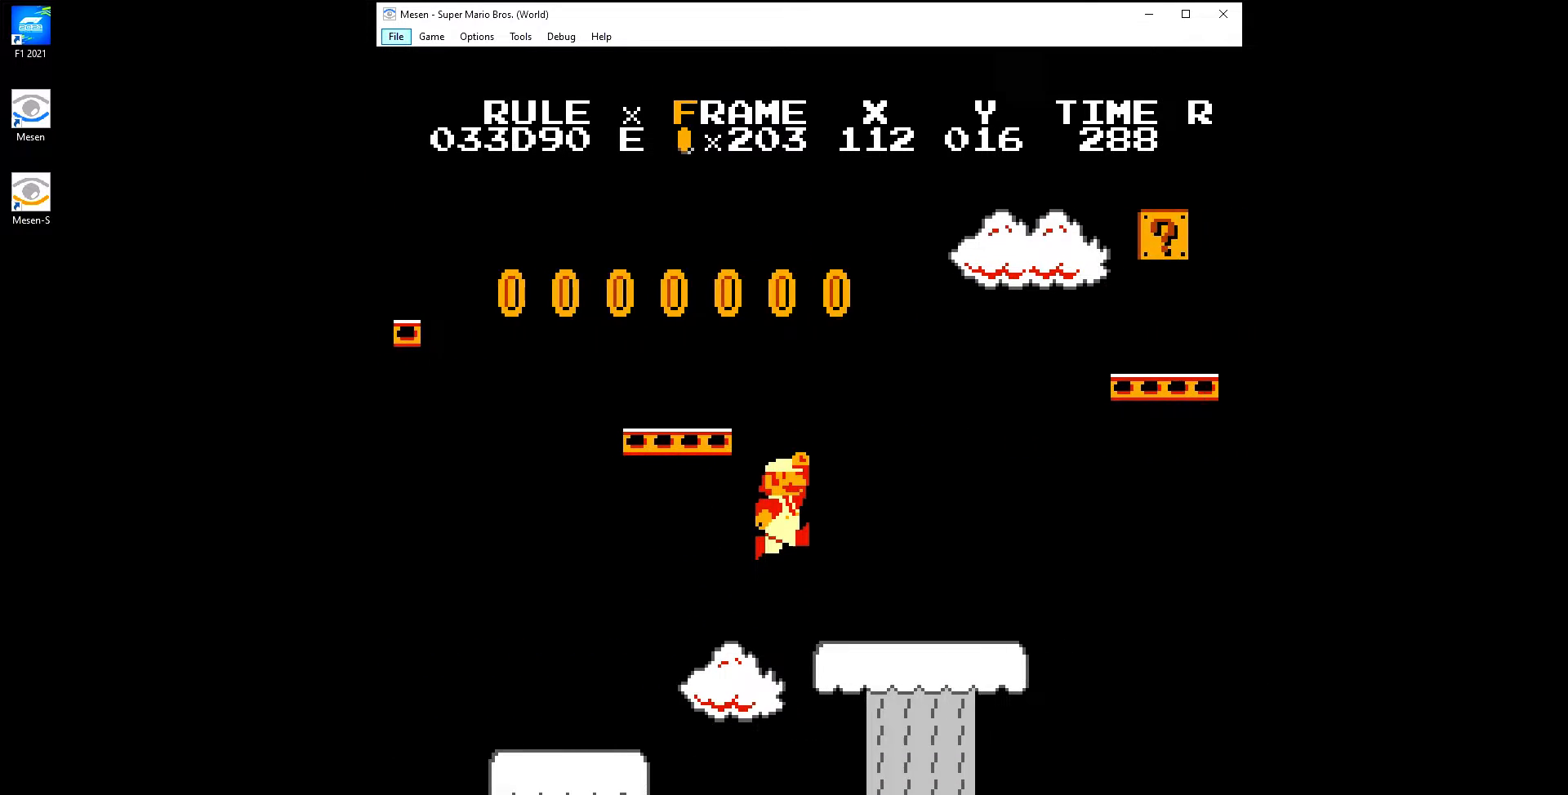
{"buttons": ["B", "DPAD_DOWN"], "events": [[483, "DPAD_DOWN", "down"], [483, "DPAD_RIGHT", "up"]]}
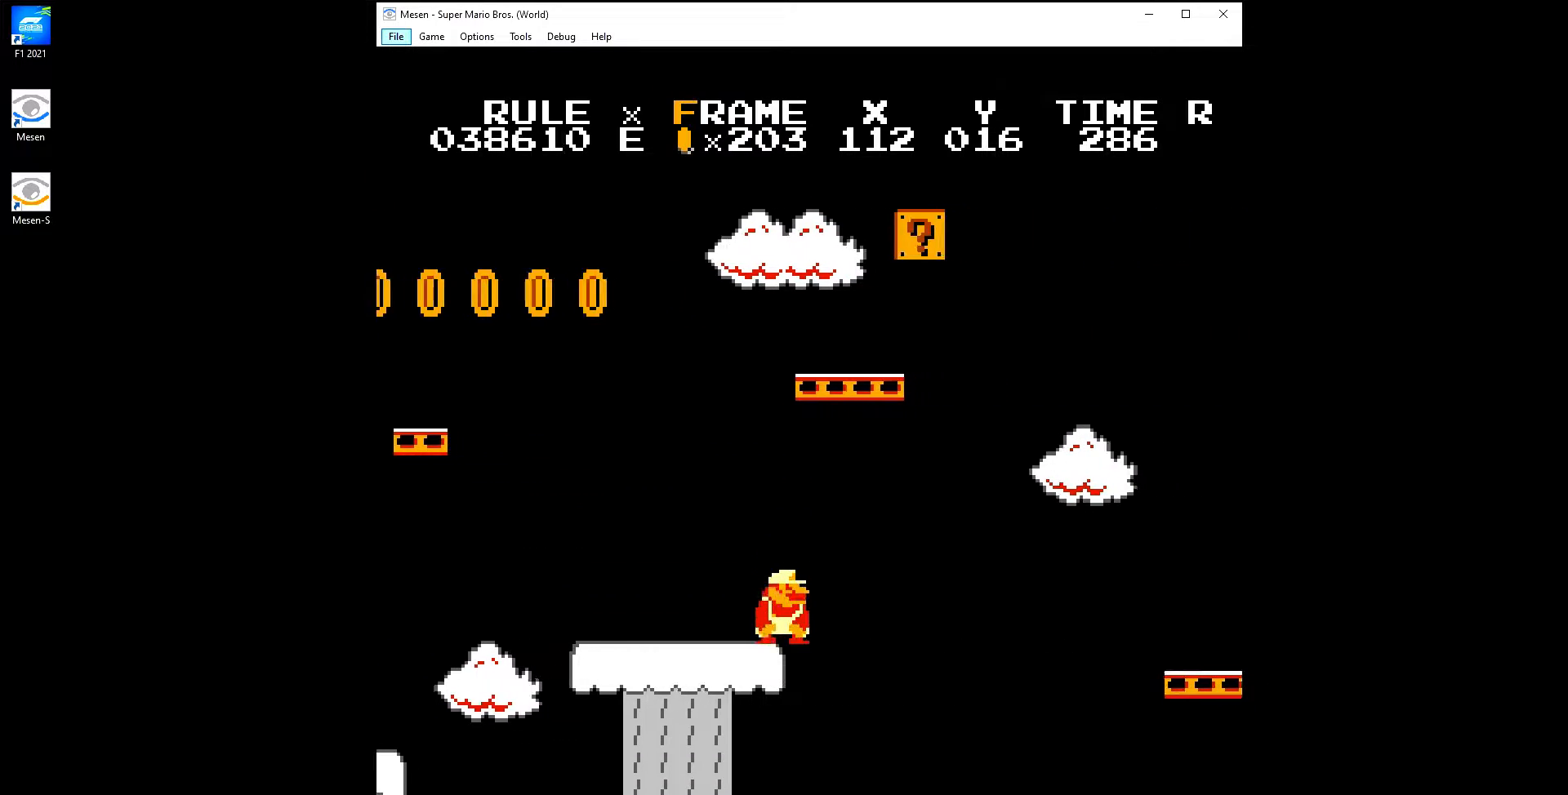
{"buttons": ["A", "B", "DPAD_RIGHT"], "events": [[17, "A", "down"], [33, "DPAD_RIGHT", "down"], [50, "DPAD_DOWN", "up"]]}
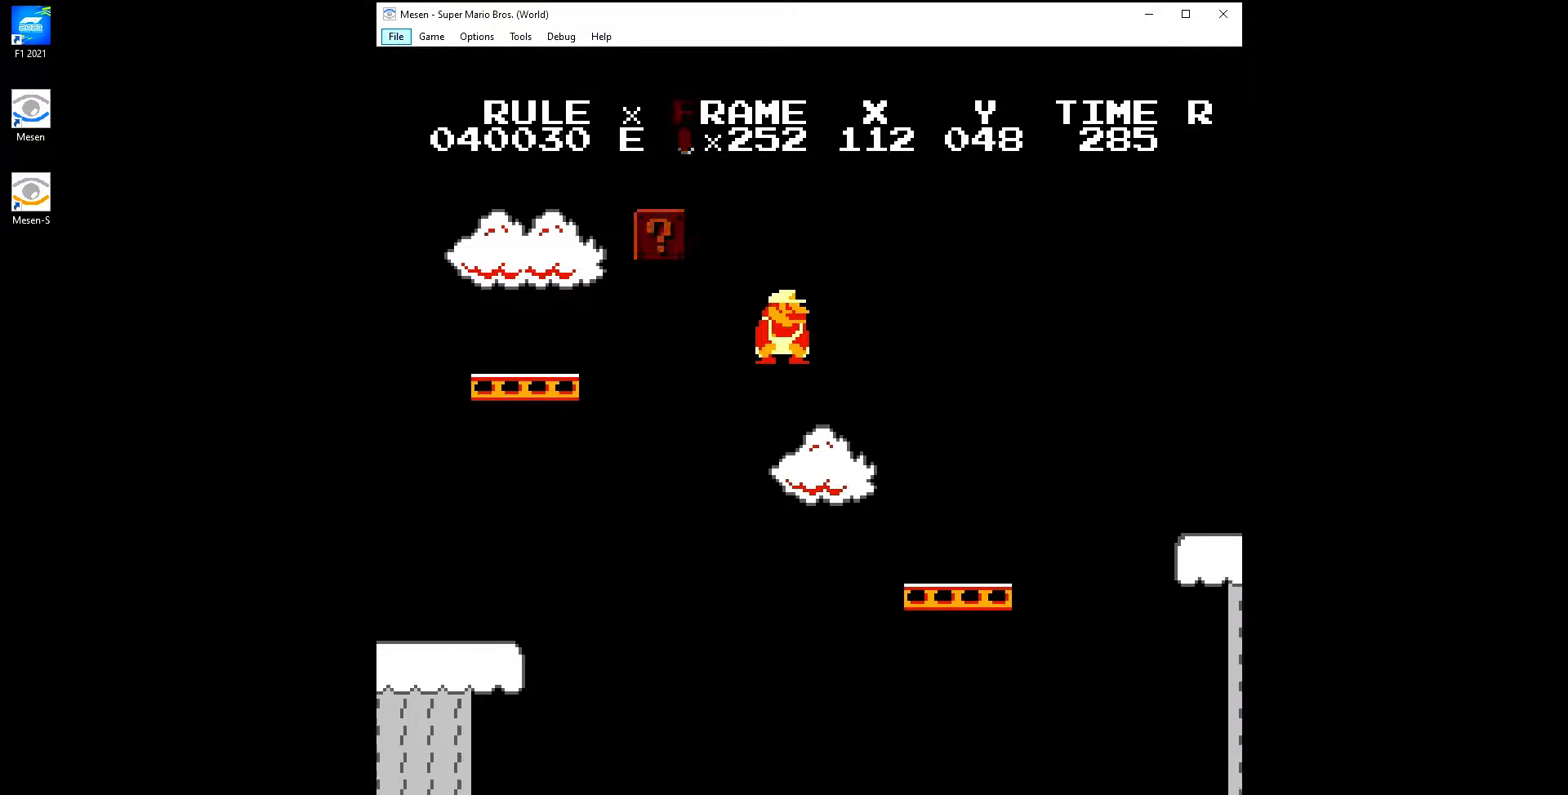
{"buttons": ["B", "DPAD_RIGHT"], "events": [[67, "A", "up"], [417, "A", "down"], [483, "A", "up"]]}
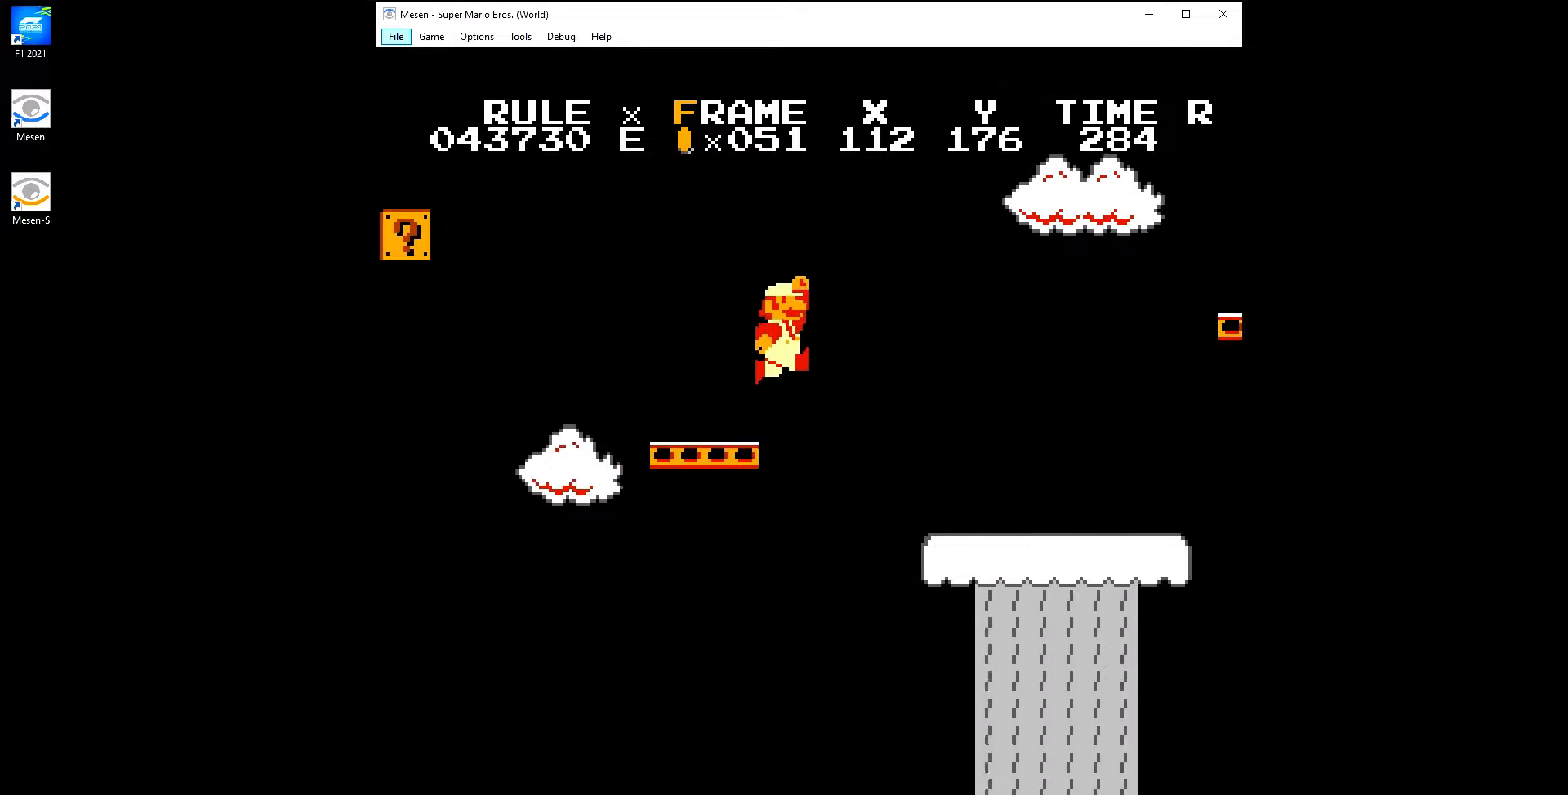
{"buttons": ["A", "B", "DPAD_RIGHT"], "events": [[467, "A", "down"]]}
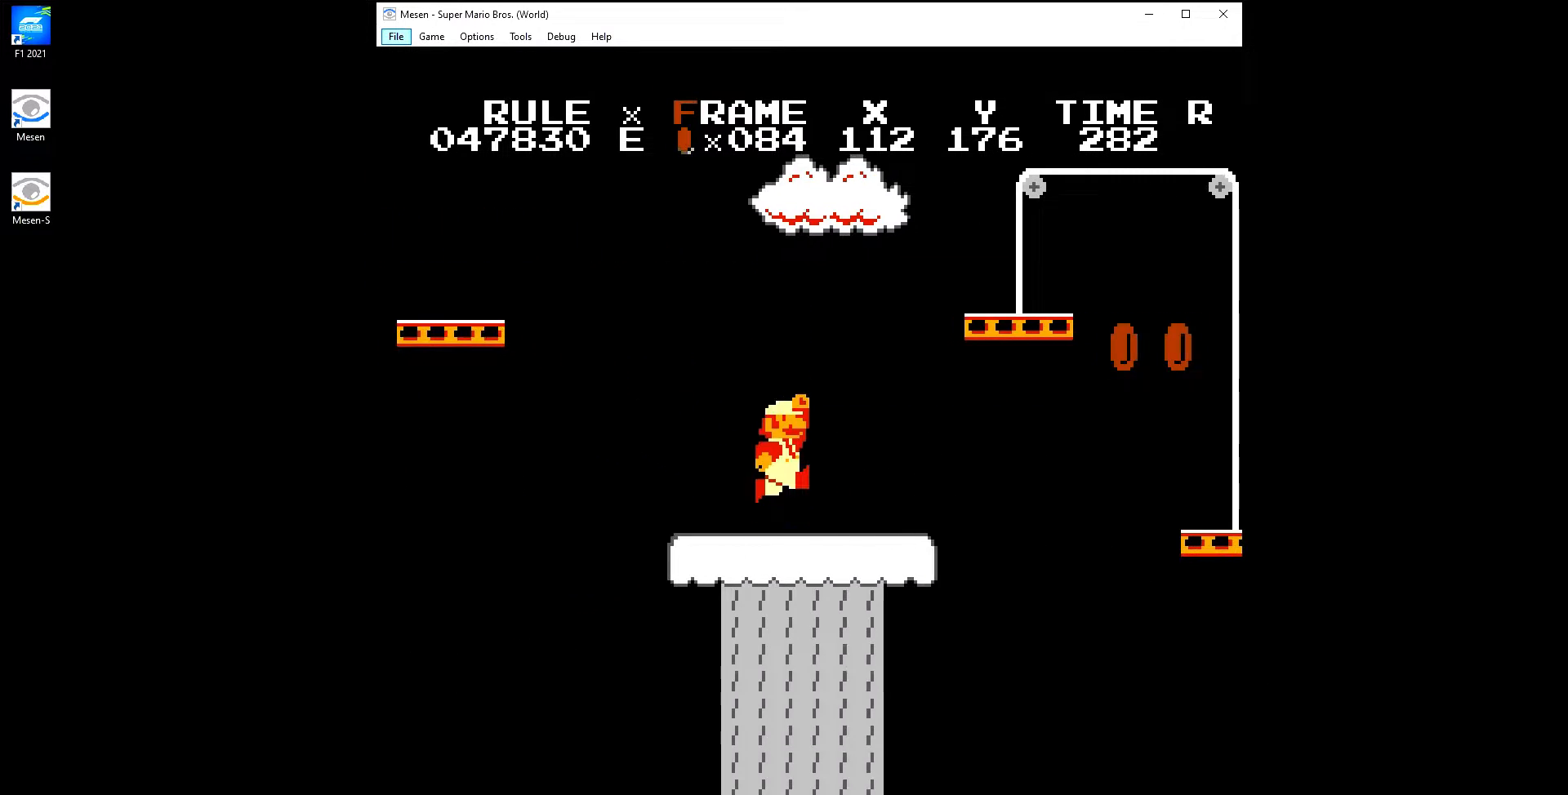
{"buttons": ["A", "B", "DPAD_RIGHT"], "events": [[267, "A", "up"], [467, "A", "down"]]}
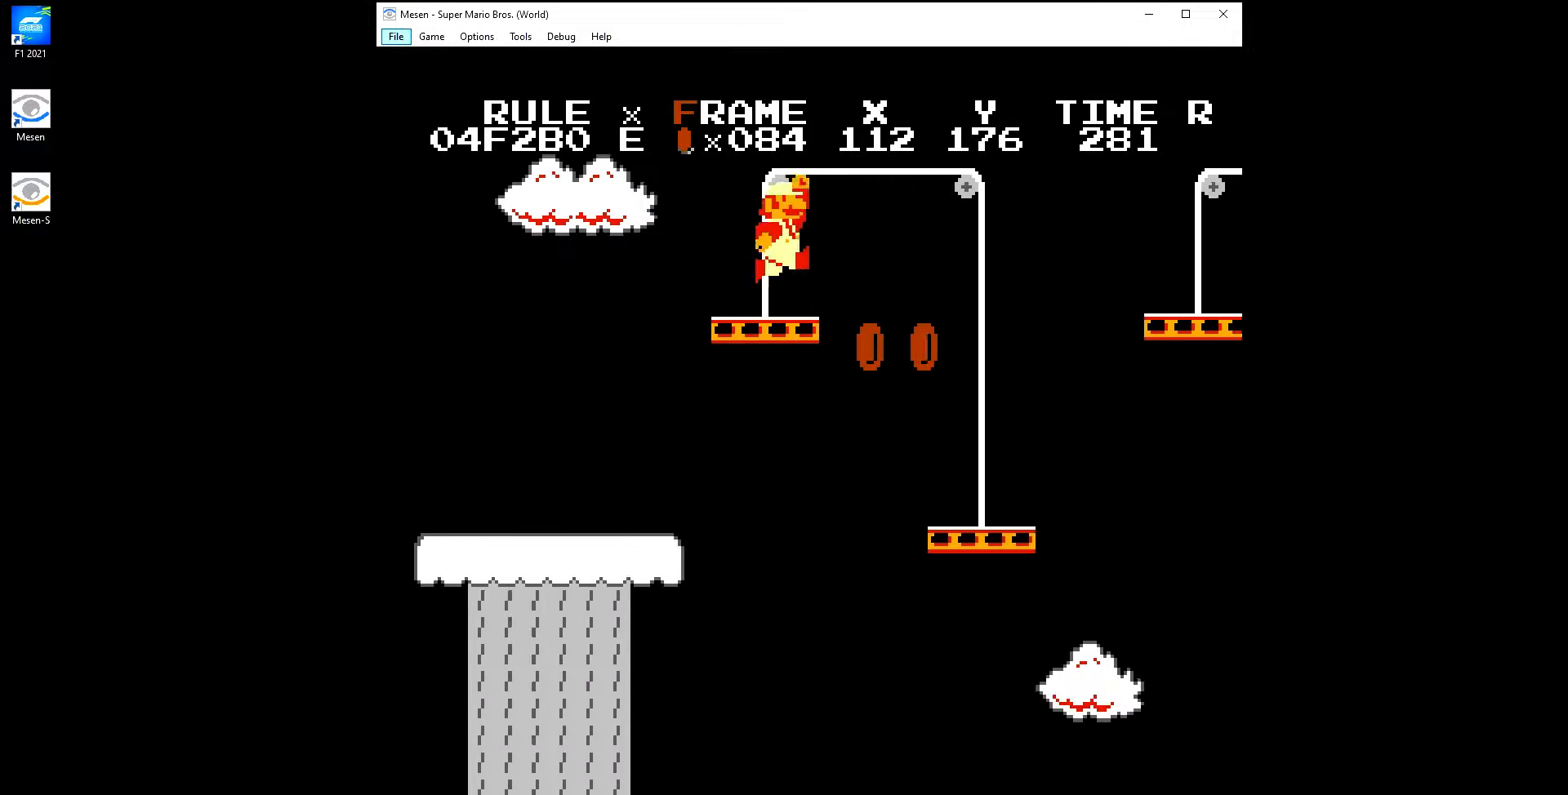
{"buttons": ["B", "DPAD_RIGHT"], "events": [[317, "A", "up"]]}
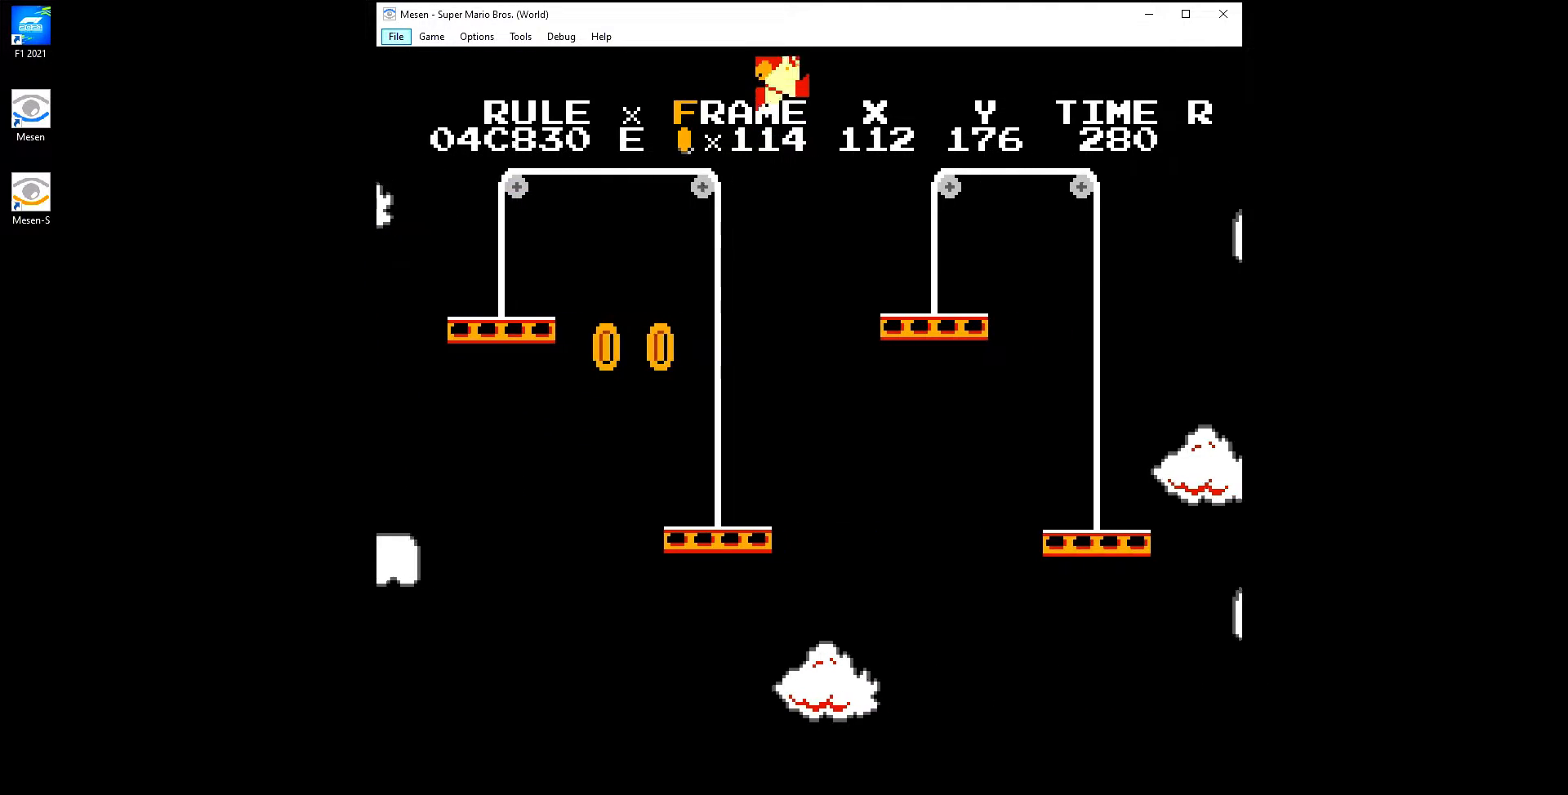
{"buttons": ["A", "B", "DPAD_RIGHT"], "events": [[417, "A", "down"]]}
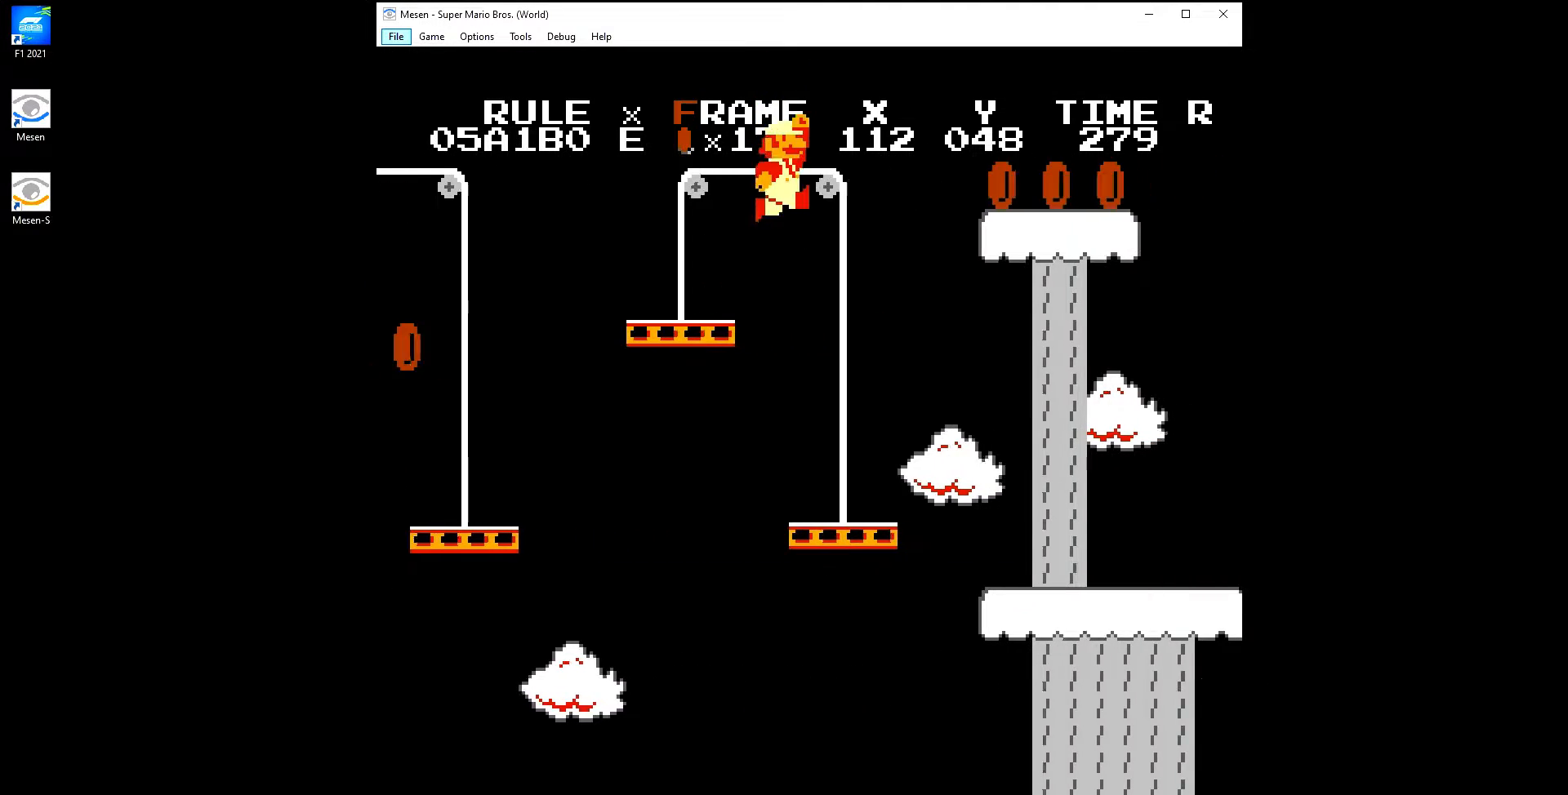
{"buttons": ["B", "DPAD_RIGHT"], "events": [[183, "A", "up"]]}